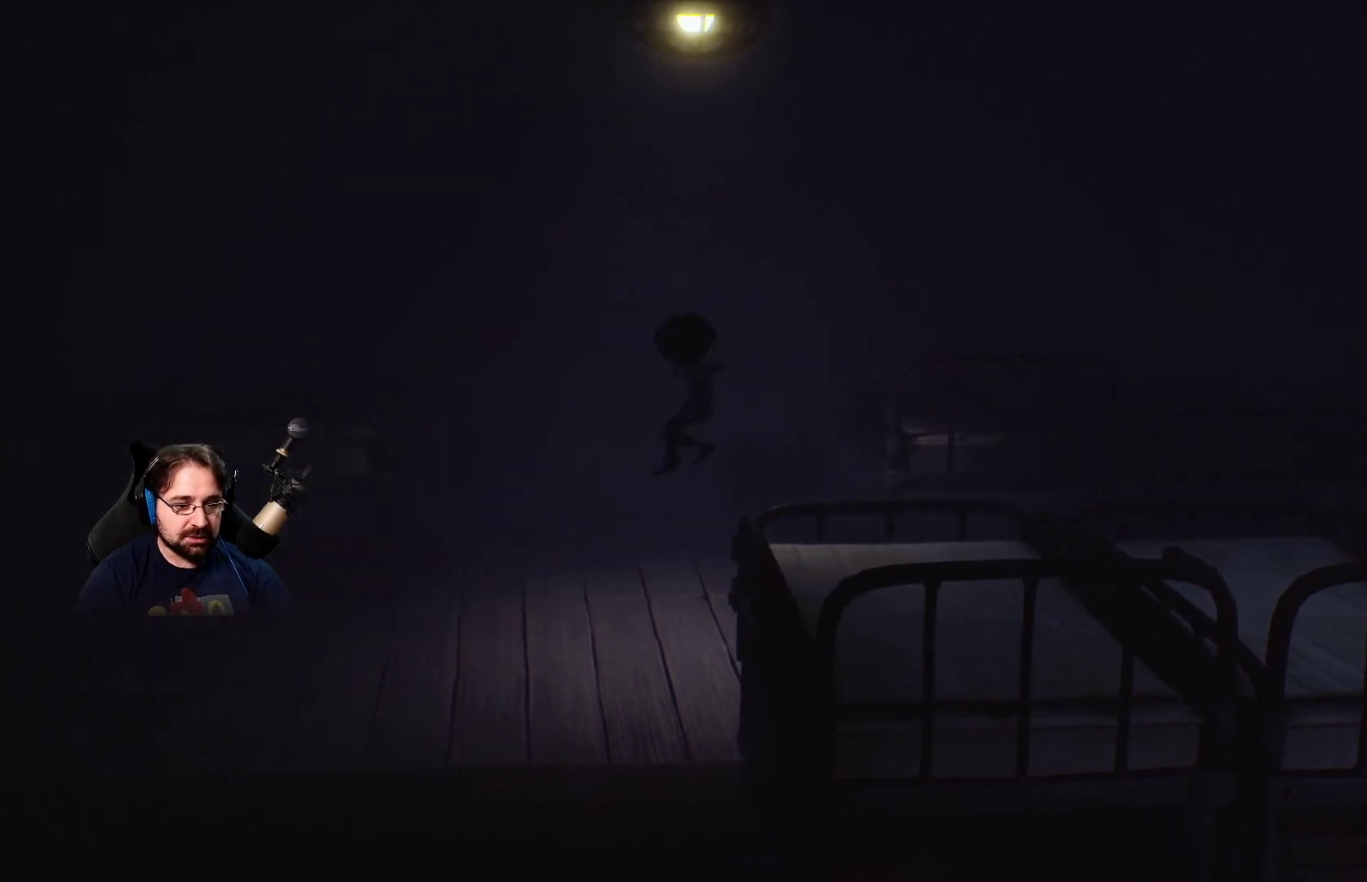
Gameplay with a controller (PlayStation layout); each line is a JSON object with the inputs held at the frame after it. "events" lists button and stick changes between this image and that frame as [ms after this image, input, new state], when the widget could be followed in between.
{"buttons": [], "left_stick": "left", "right_stick": "left", "events": [[200, "right_stick", "left"]]}
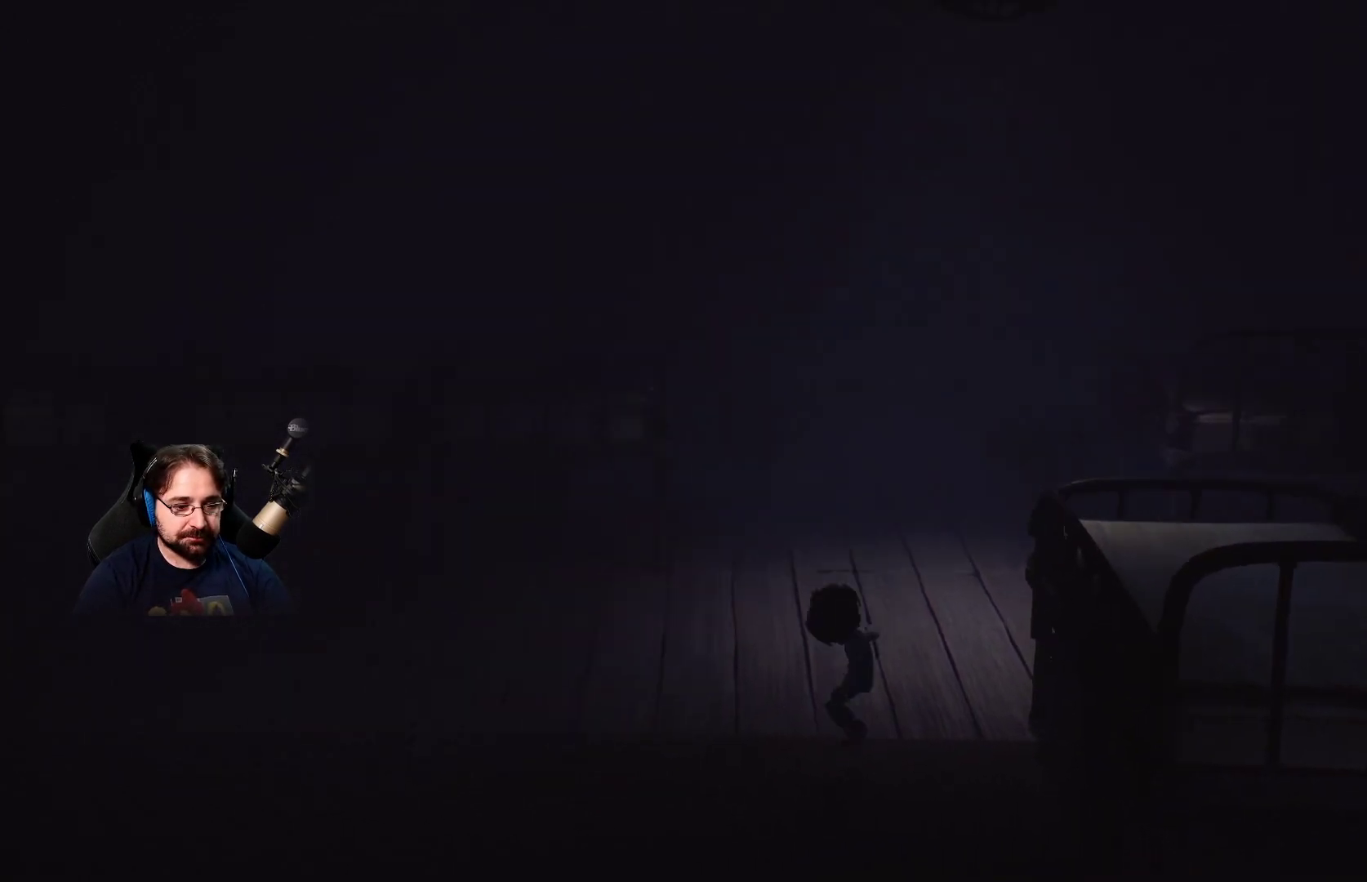
{"buttons": [], "left_stick": "left", "right_stick": "center", "events": [[100, "right_stick", "center"]]}
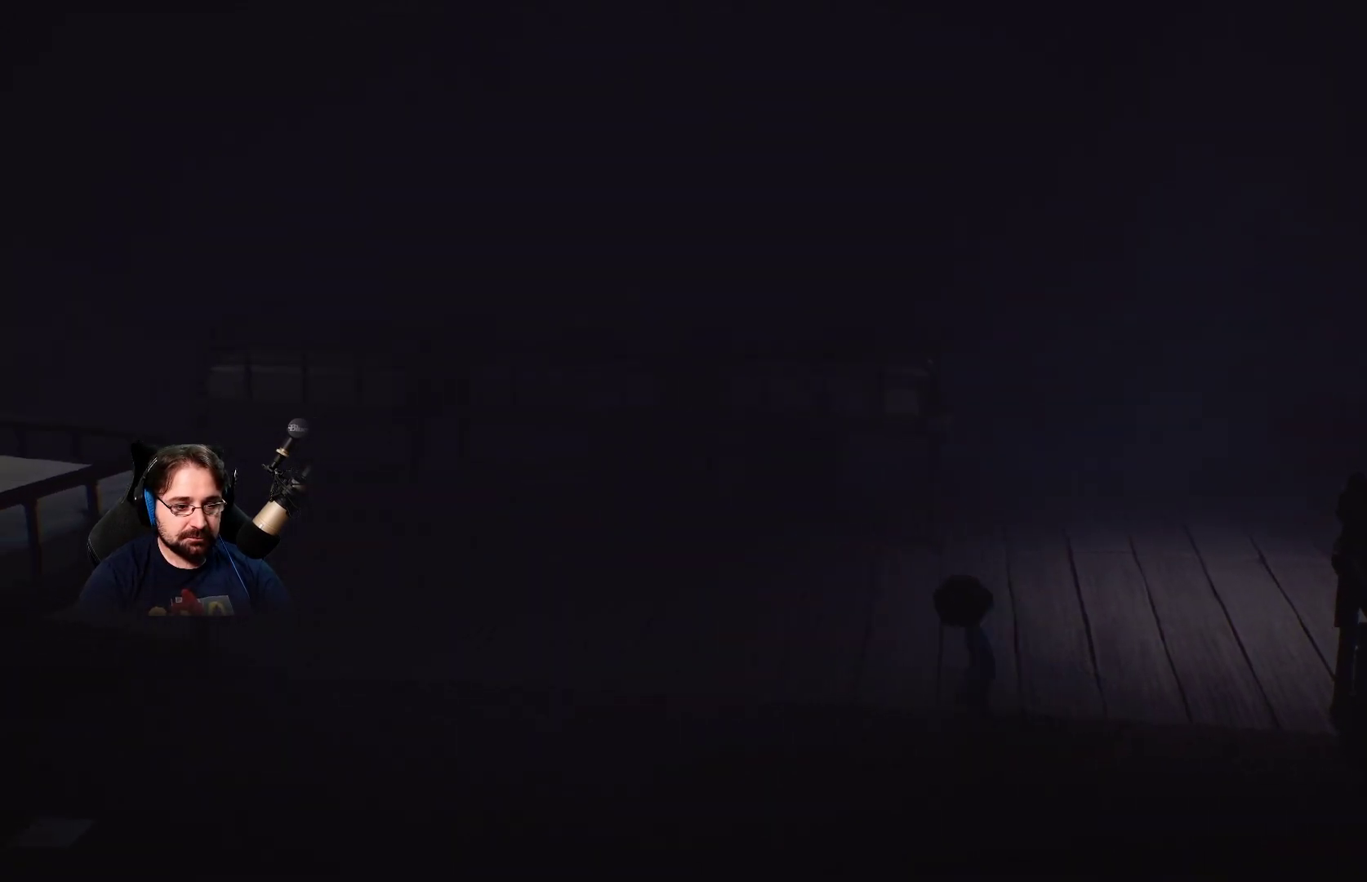
{"buttons": [], "left_stick": "left", "right_stick": "center", "events": []}
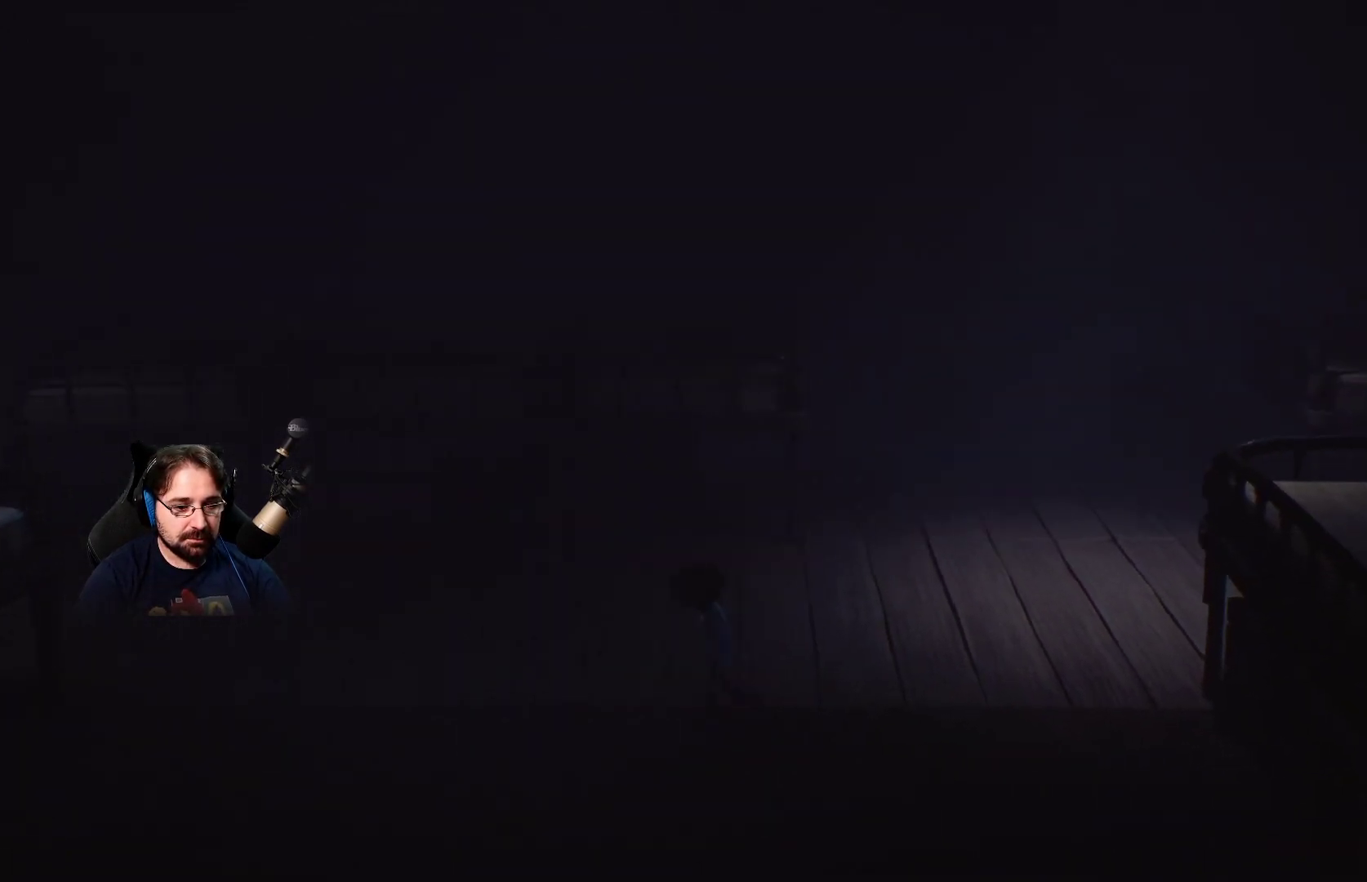
{"buttons": [], "left_stick": "left", "right_stick": "center", "events": []}
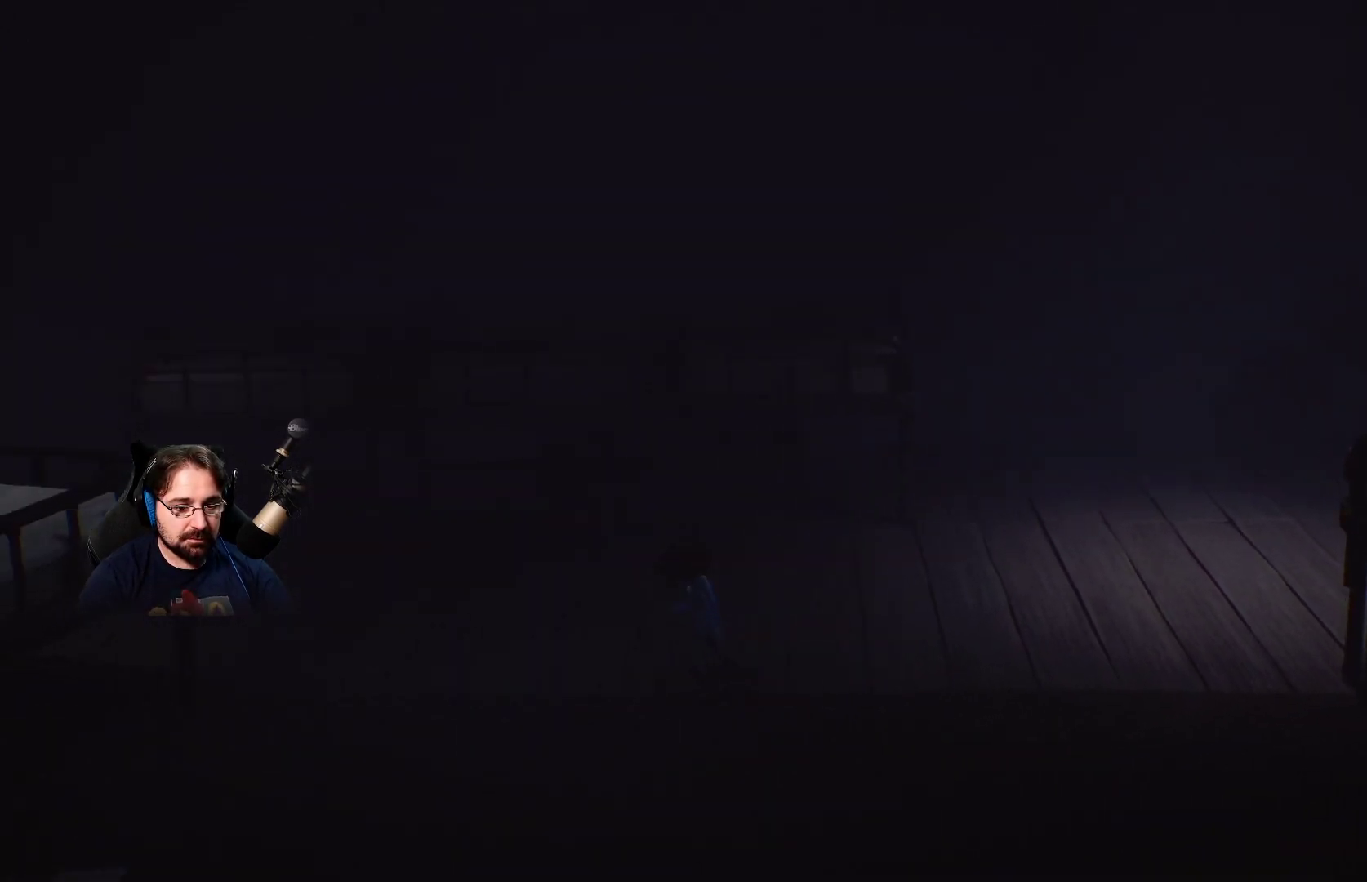
{"buttons": [], "left_stick": "left", "right_stick": "center", "events": []}
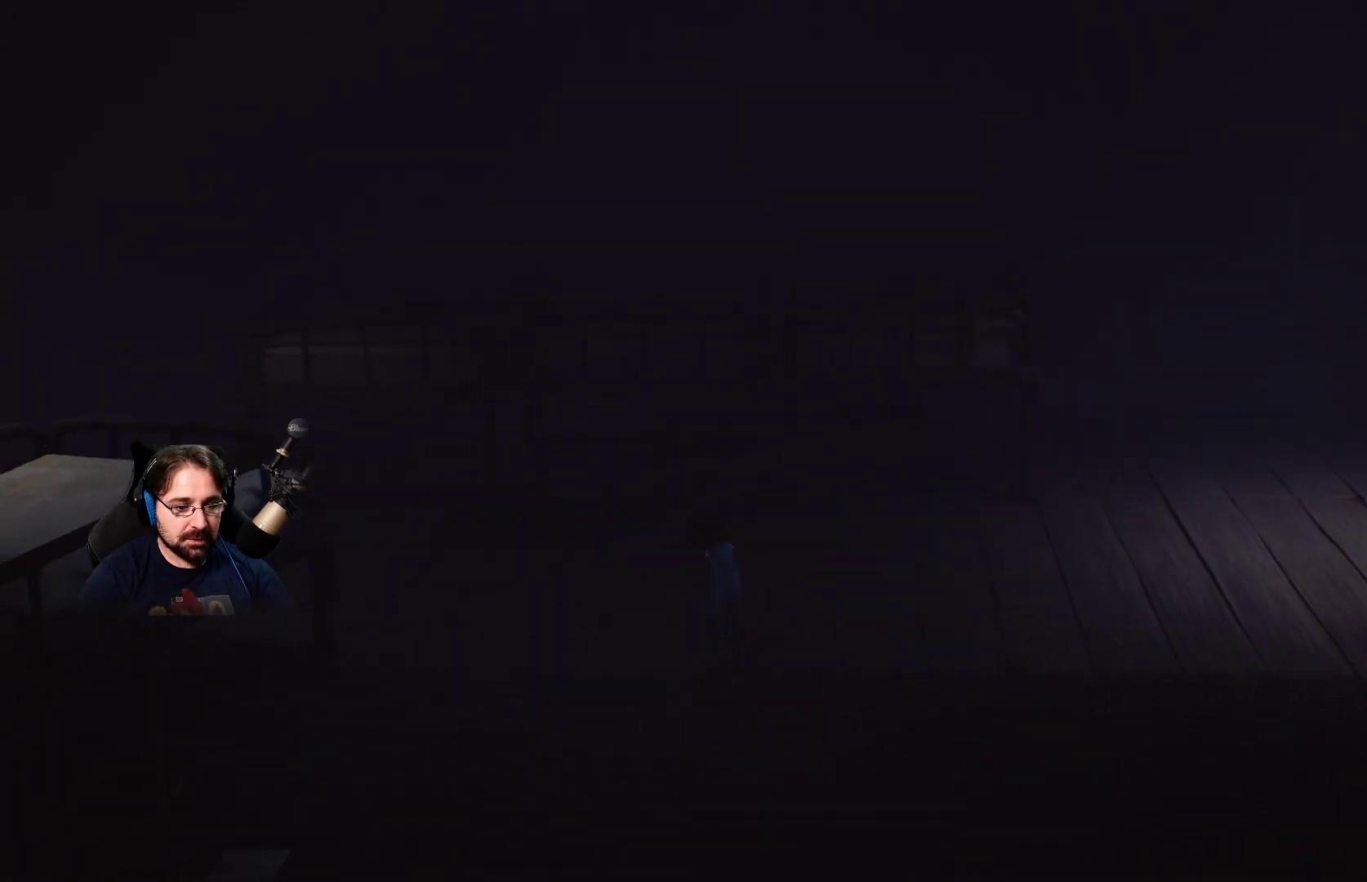
{"buttons": [], "left_stick": "left", "right_stick": "center", "events": []}
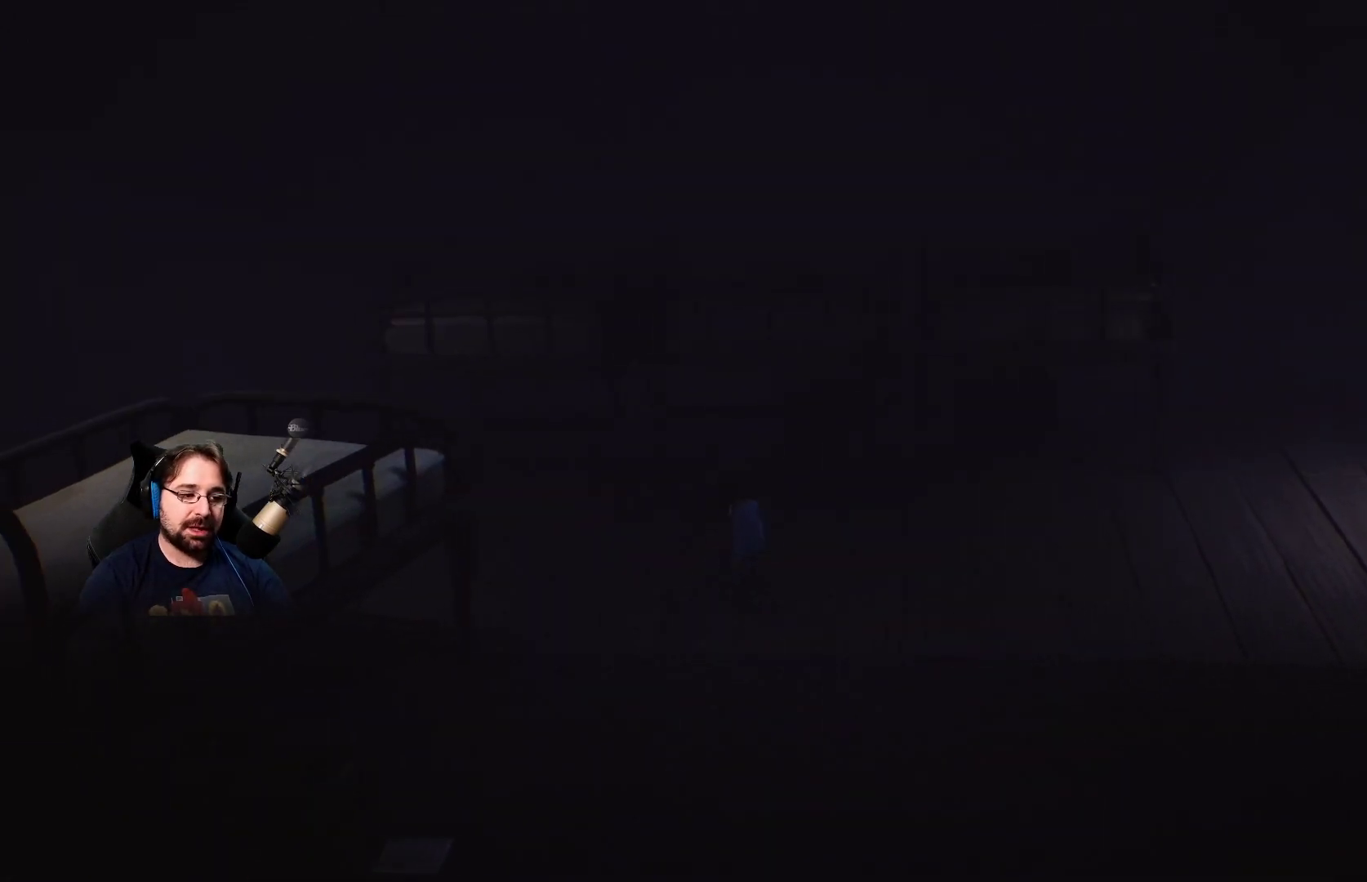
{"buttons": [], "left_stick": "left", "right_stick": "center", "events": []}
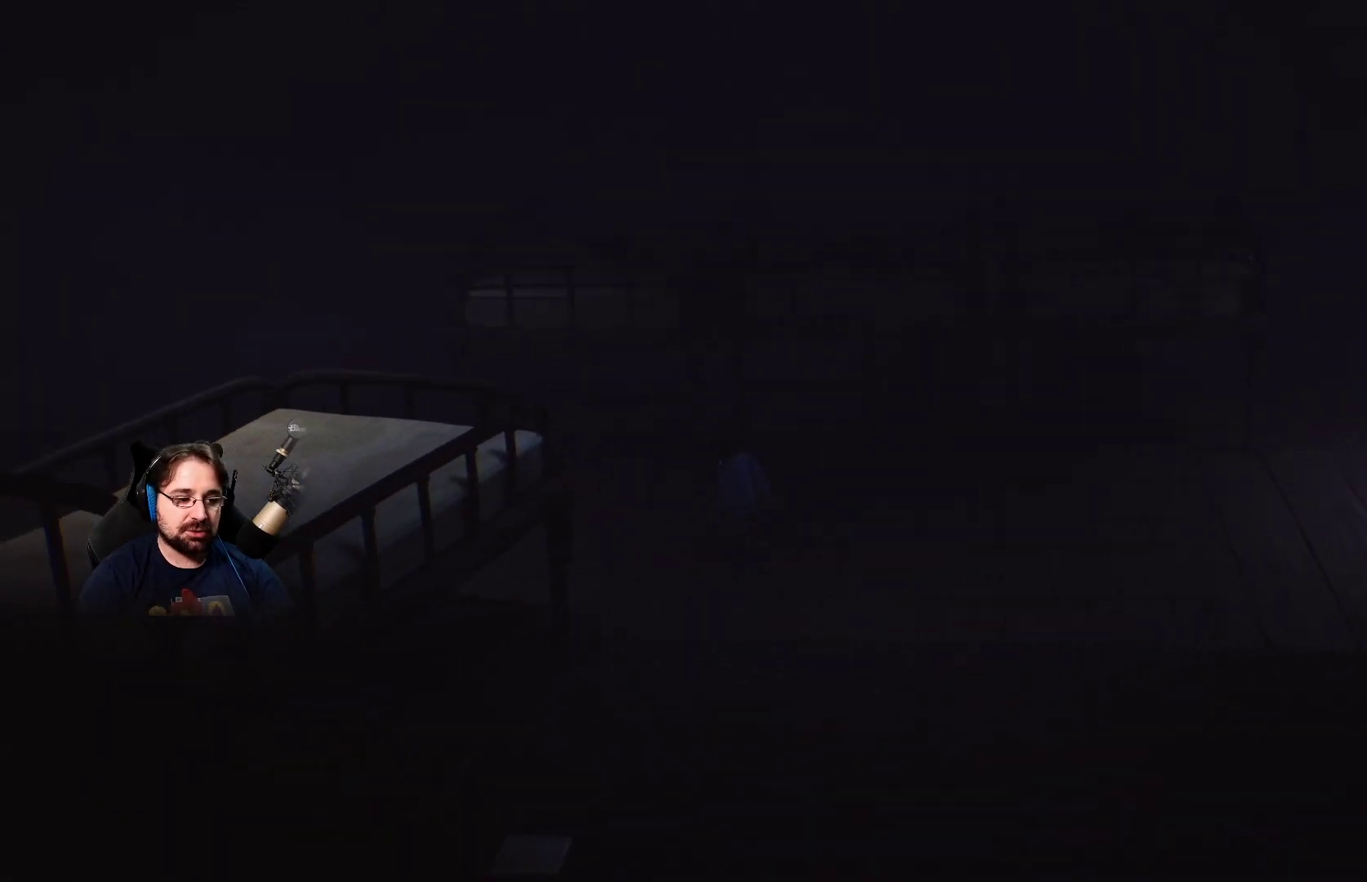
{"buttons": [], "left_stick": "left", "right_stick": "center", "events": []}
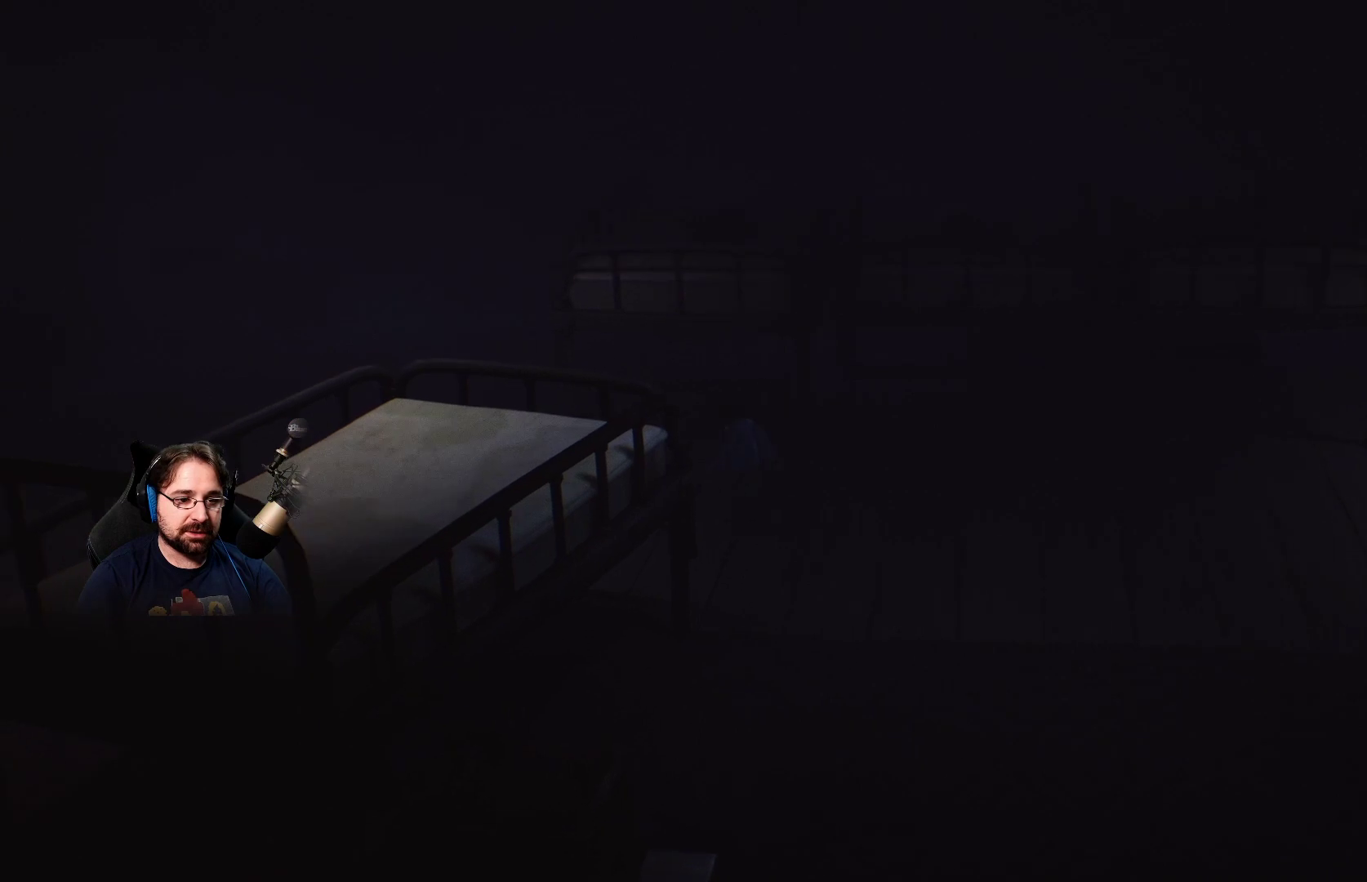
{"buttons": [], "left_stick": "left", "right_stick": "center", "events": []}
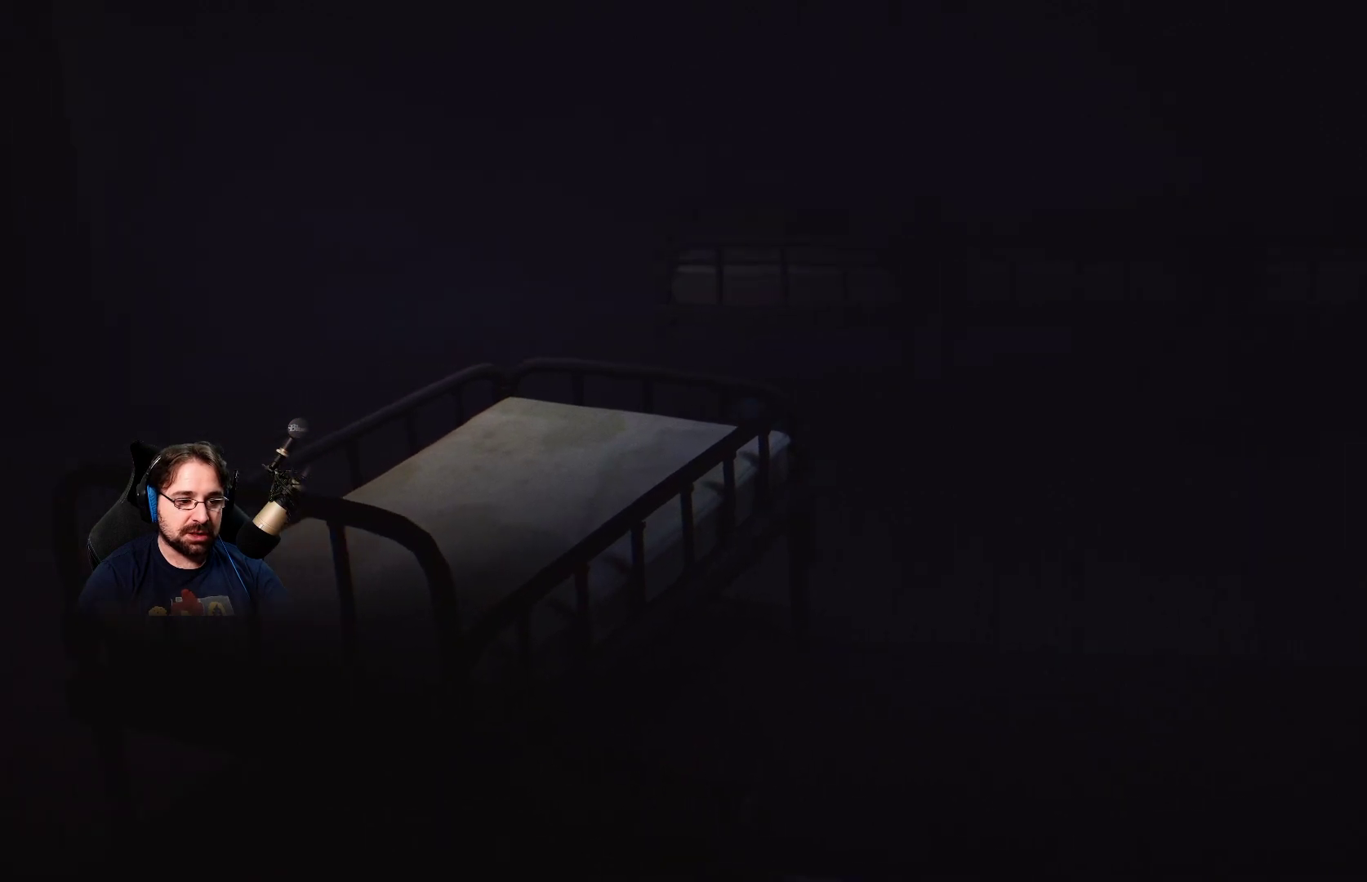
{"buttons": [], "left_stick": "left", "right_stick": "center", "events": []}
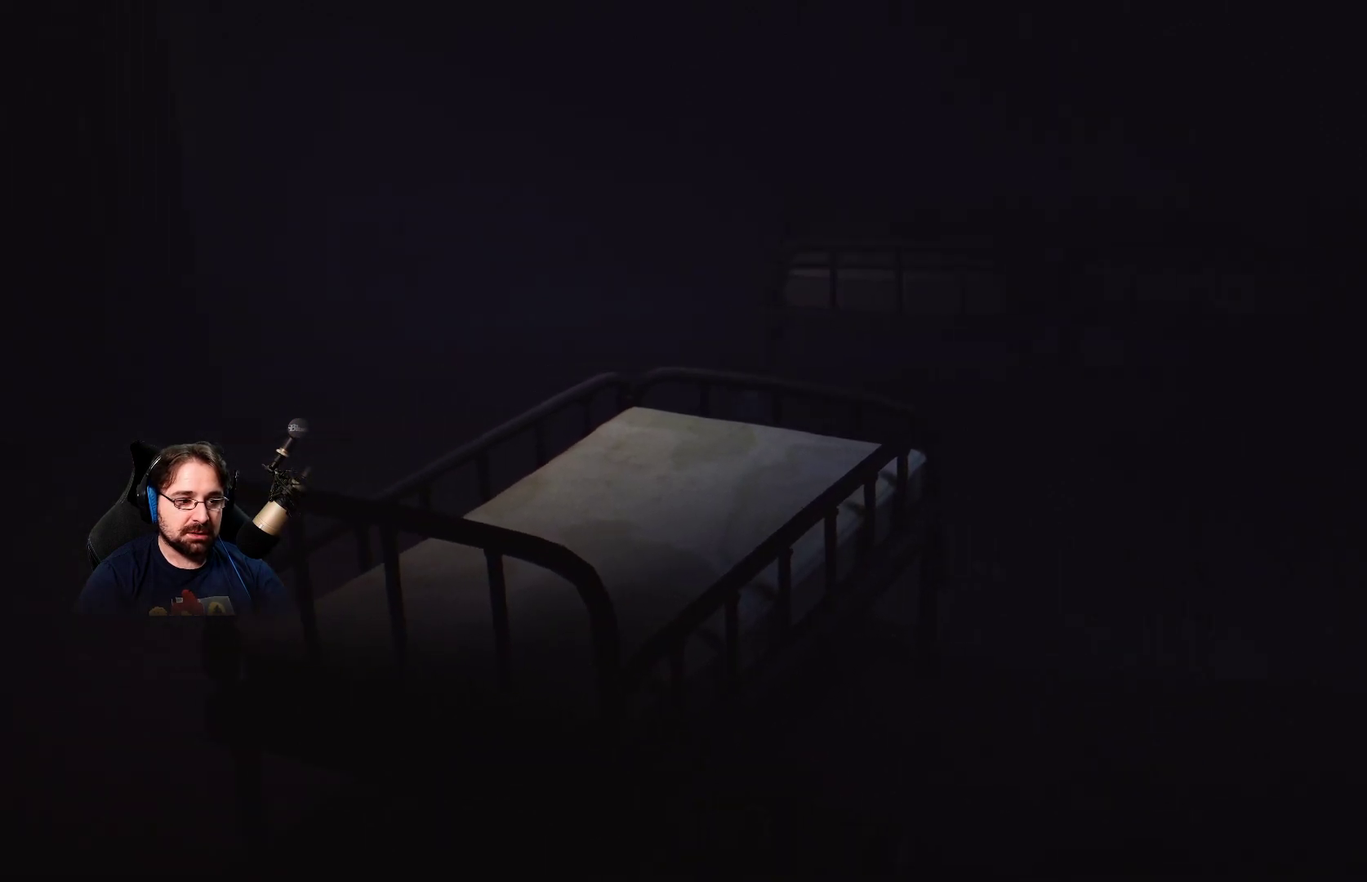
{"buttons": [], "left_stick": "left", "right_stick": "center", "events": []}
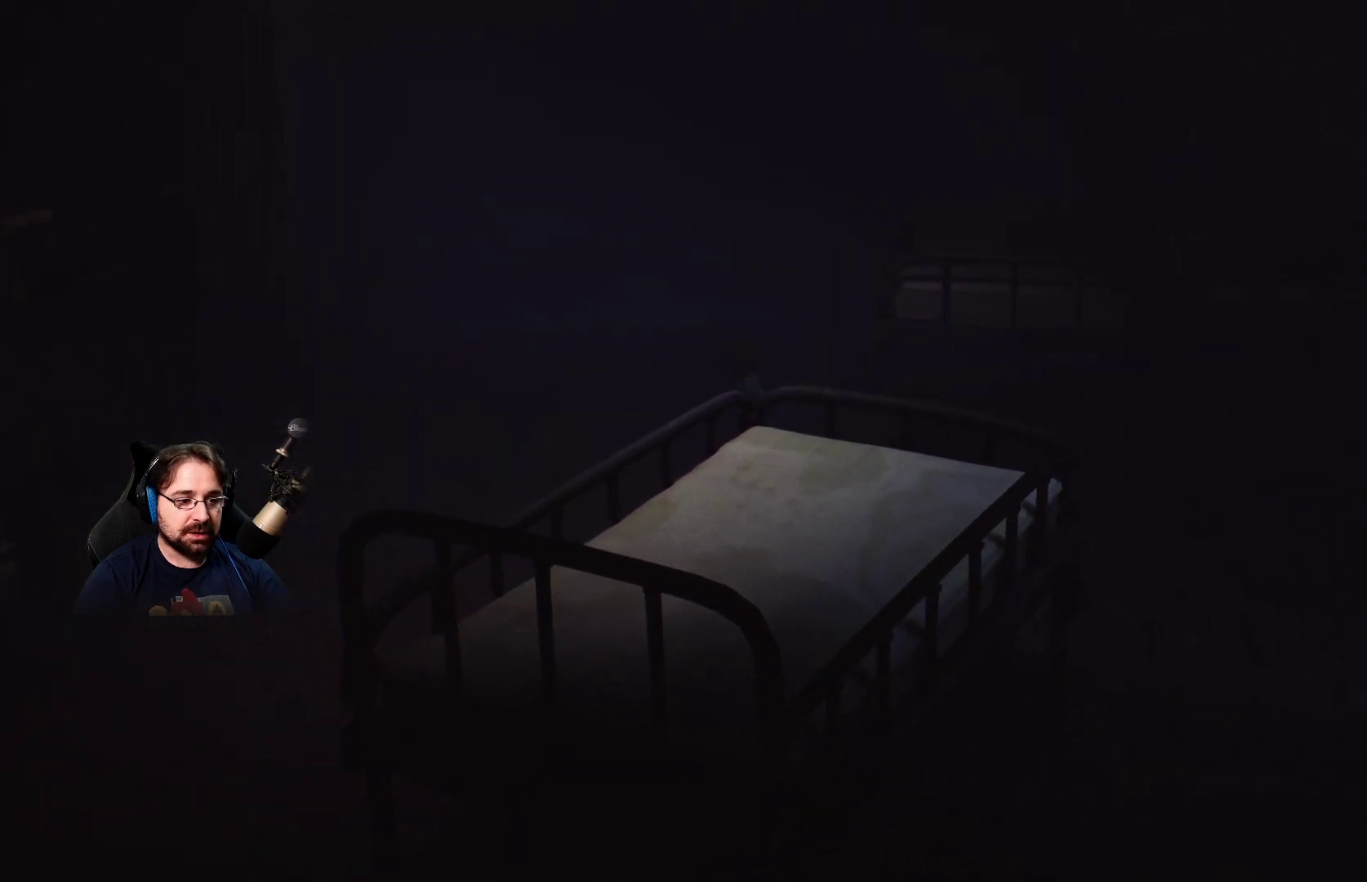
{"buttons": ["CIRCLE"], "left_stick": "left", "right_stick": "center", "events": [[467, "CIRCLE", "down"]]}
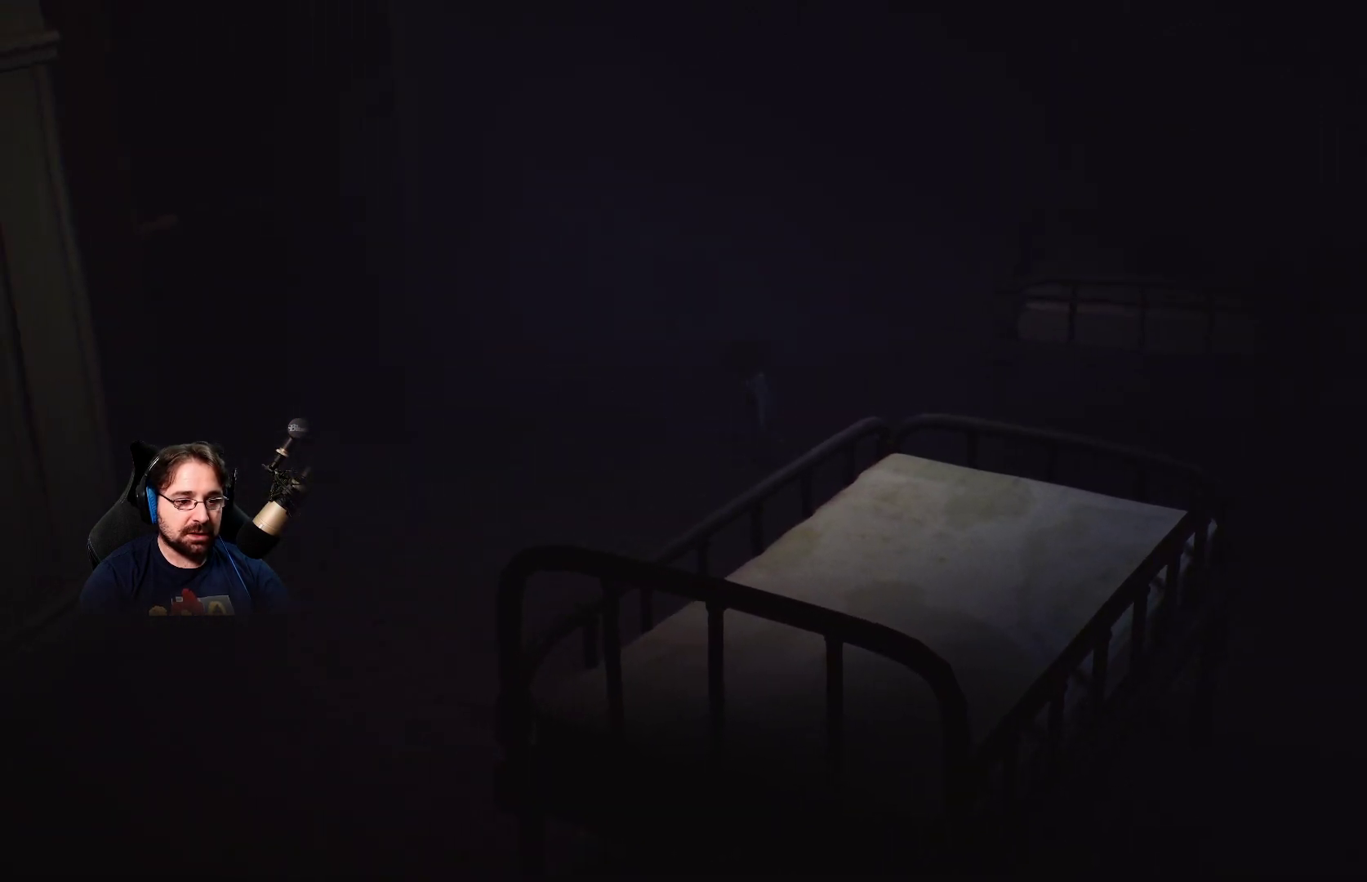
{"buttons": [], "left_stick": "down-left", "right_stick": "center", "events": [[67, "CIRCLE", "up"], [467, "left_stick", "down-left"]]}
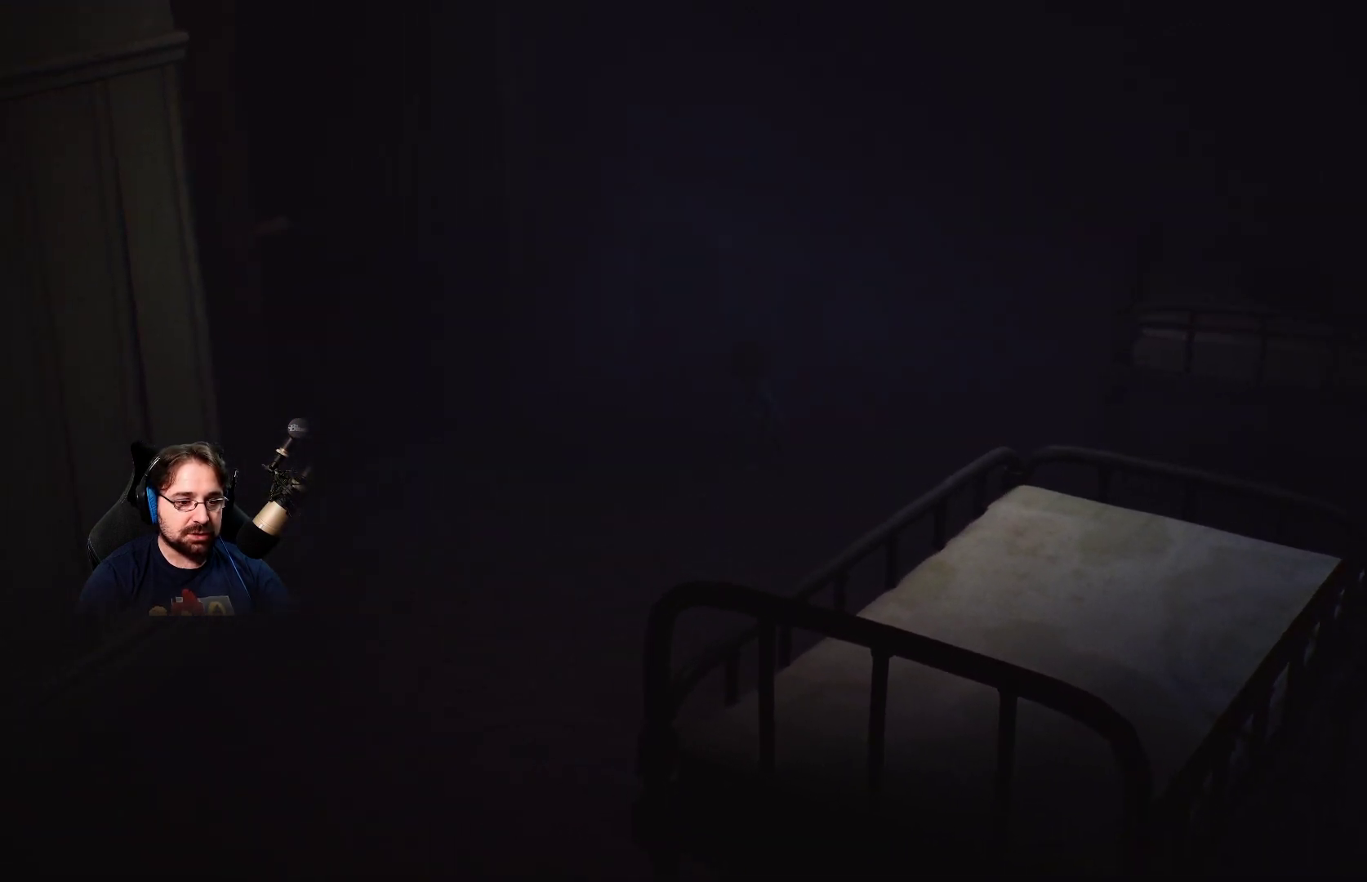
{"buttons": [], "left_stick": "down-left", "right_stick": "center", "events": []}
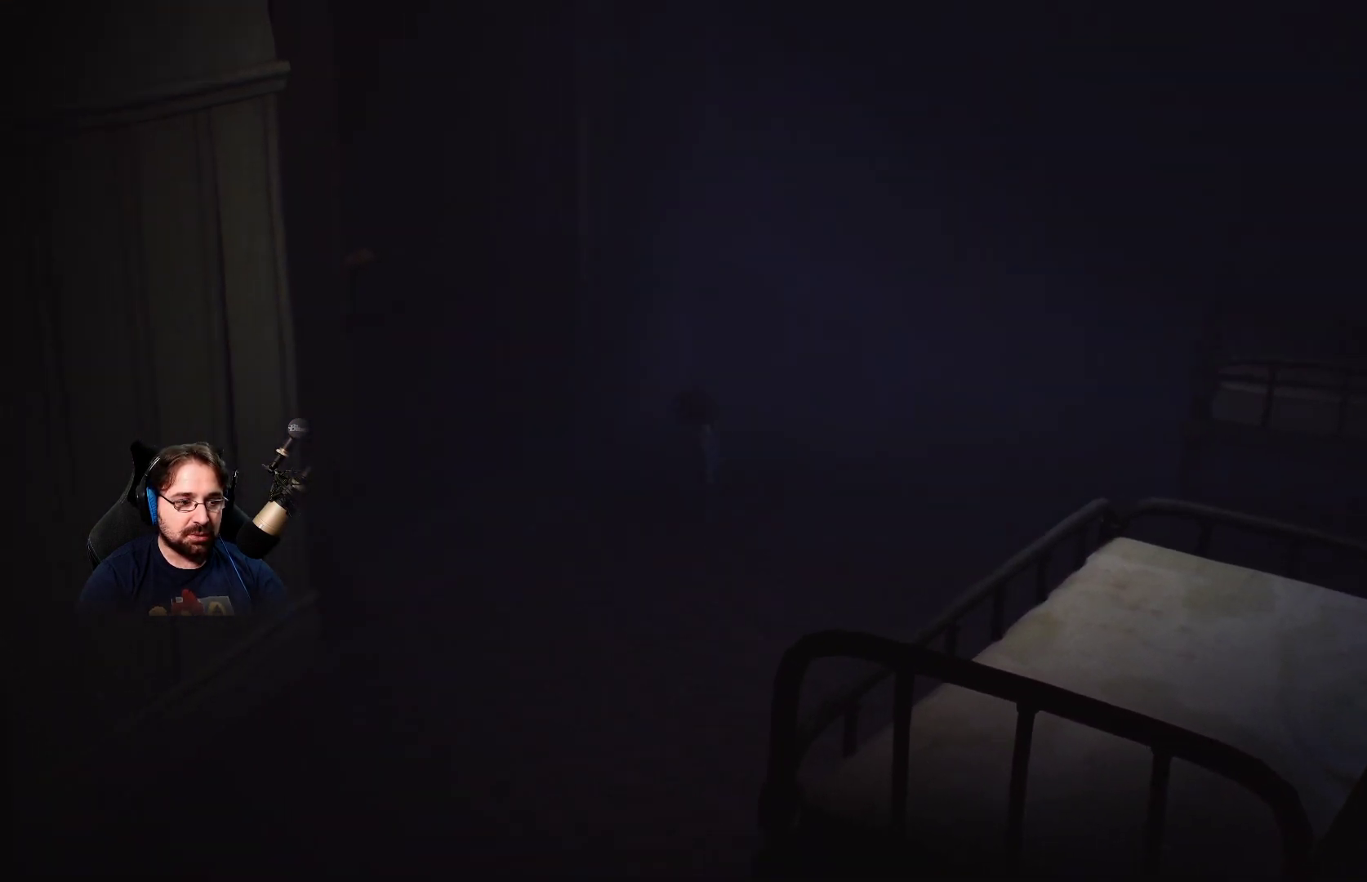
{"buttons": [], "left_stick": "down-left", "right_stick": "center", "events": []}
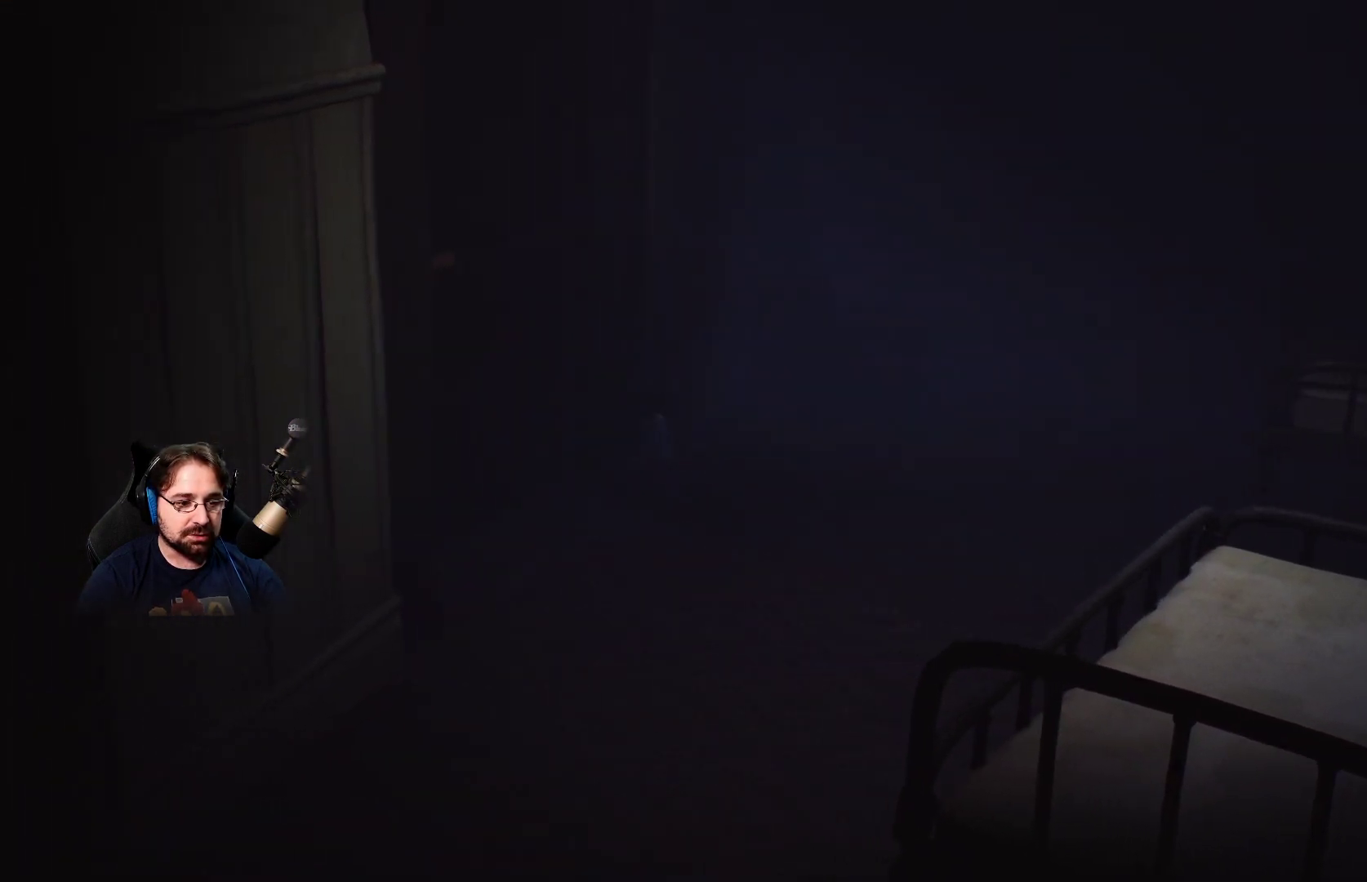
{"buttons": ["CROSS"], "left_stick": "left", "right_stick": "center", "events": [[467, "left_stick", "left"], [500, "CROSS", "down"]]}
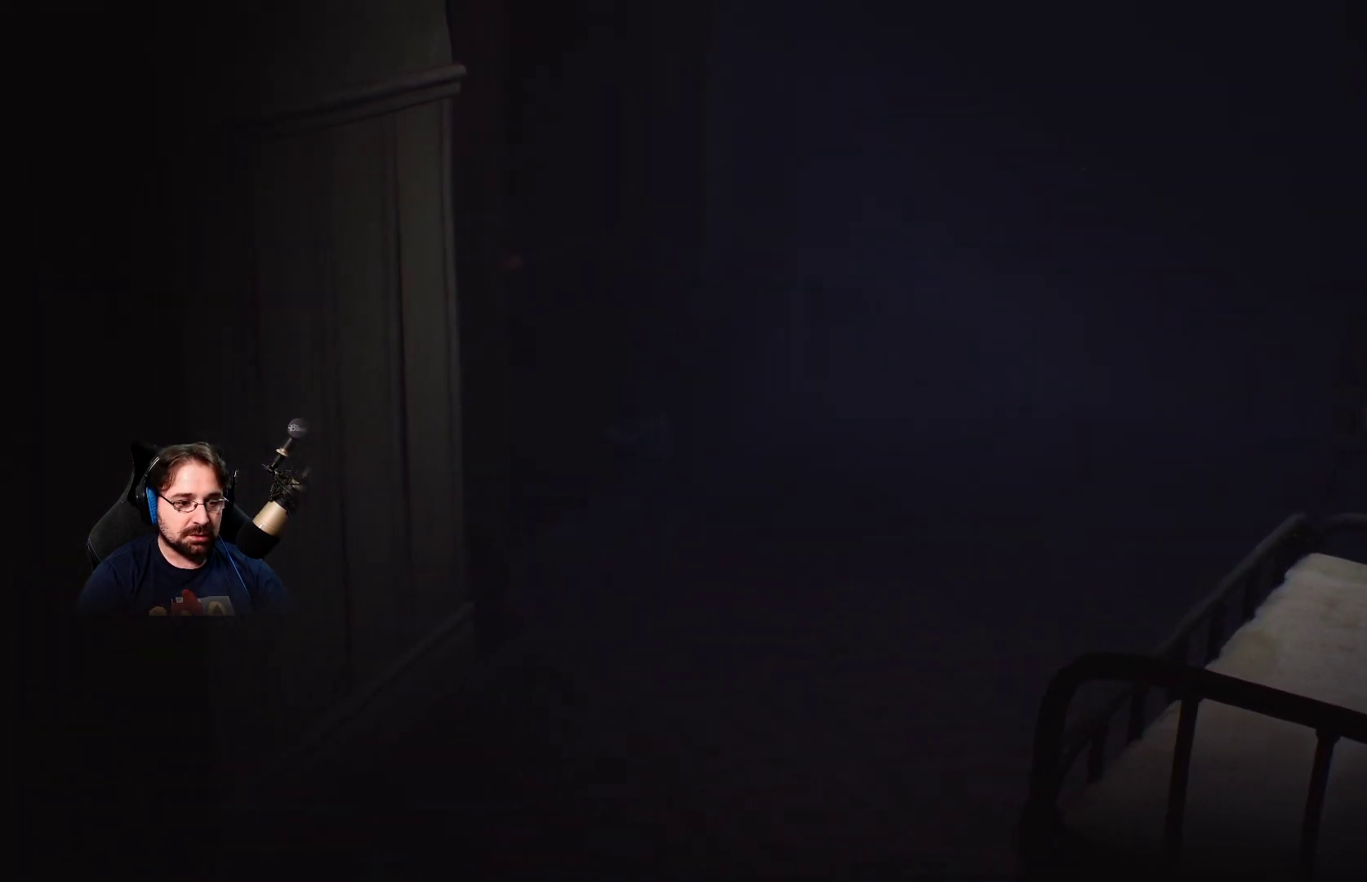
{"buttons": ["CROSS"], "left_stick": "left", "right_stick": "center", "events": [[200, "R2", "down"], [400, "R2", "up"]]}
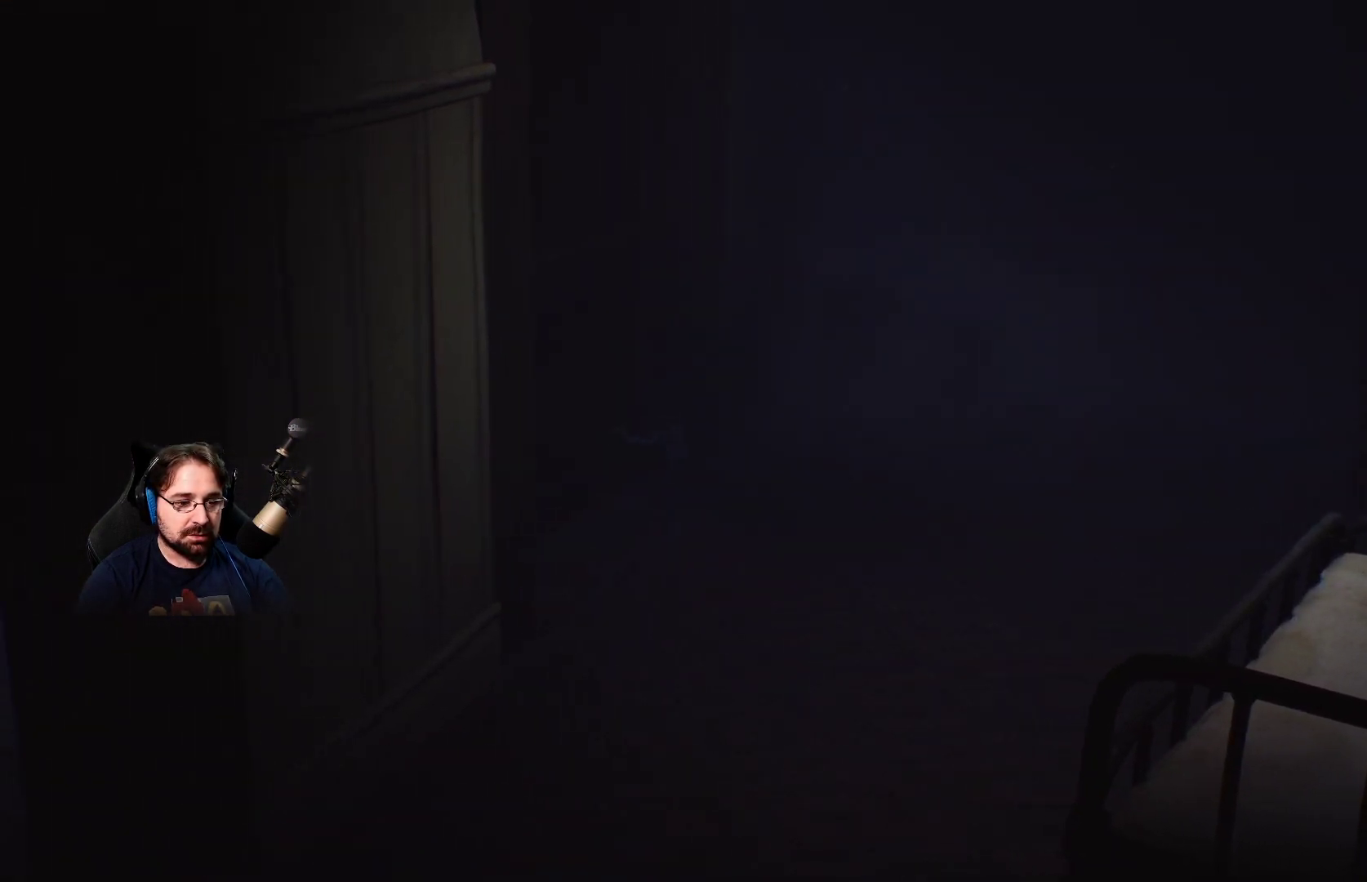
{"buttons": ["CROSS"], "left_stick": "left", "right_stick": "center", "events": []}
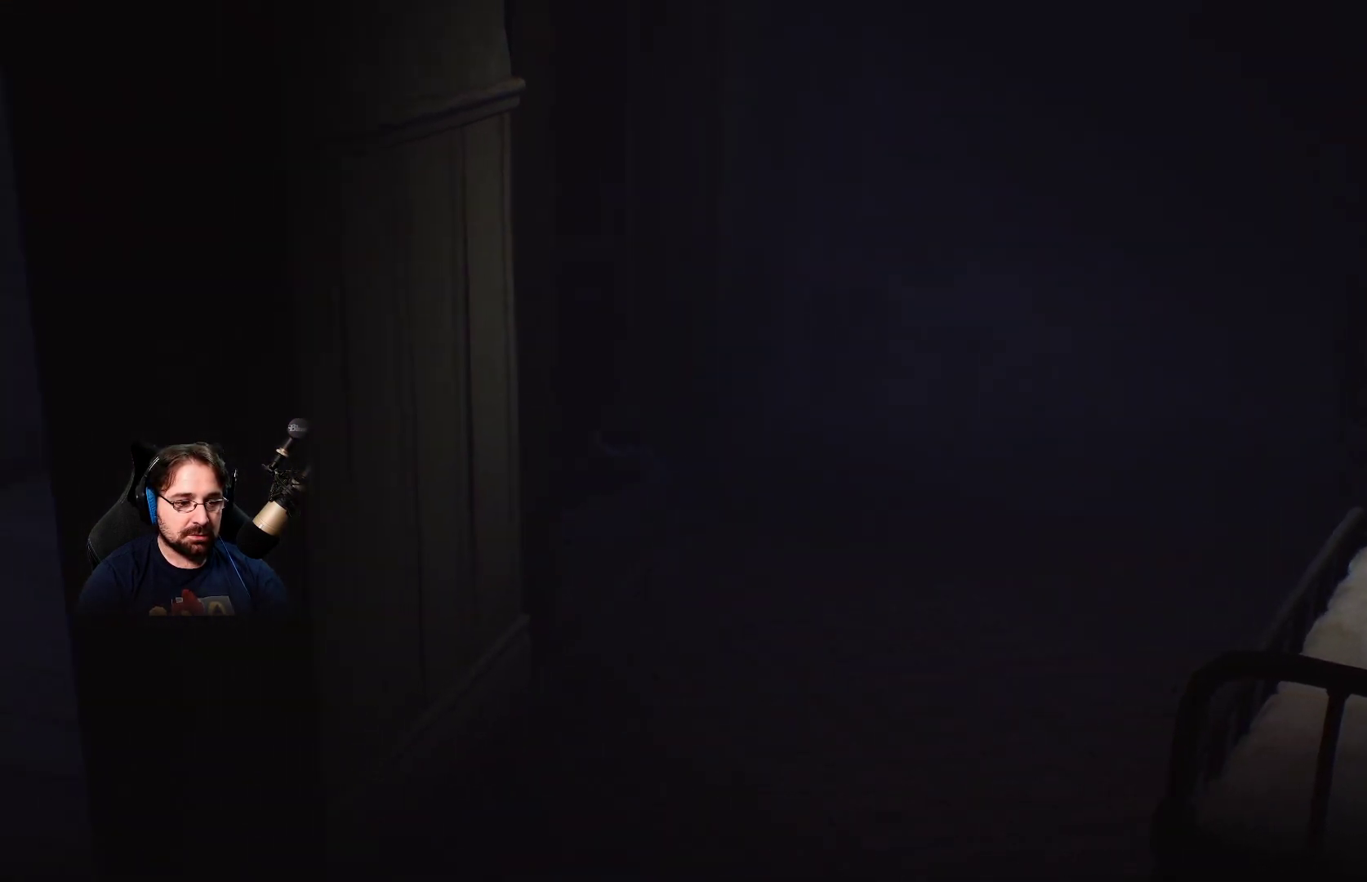
{"buttons": [], "left_stick": "up-left", "right_stick": "center", "events": [[33, "CROSS", "up"], [33, "left_stick", "up-left"]]}
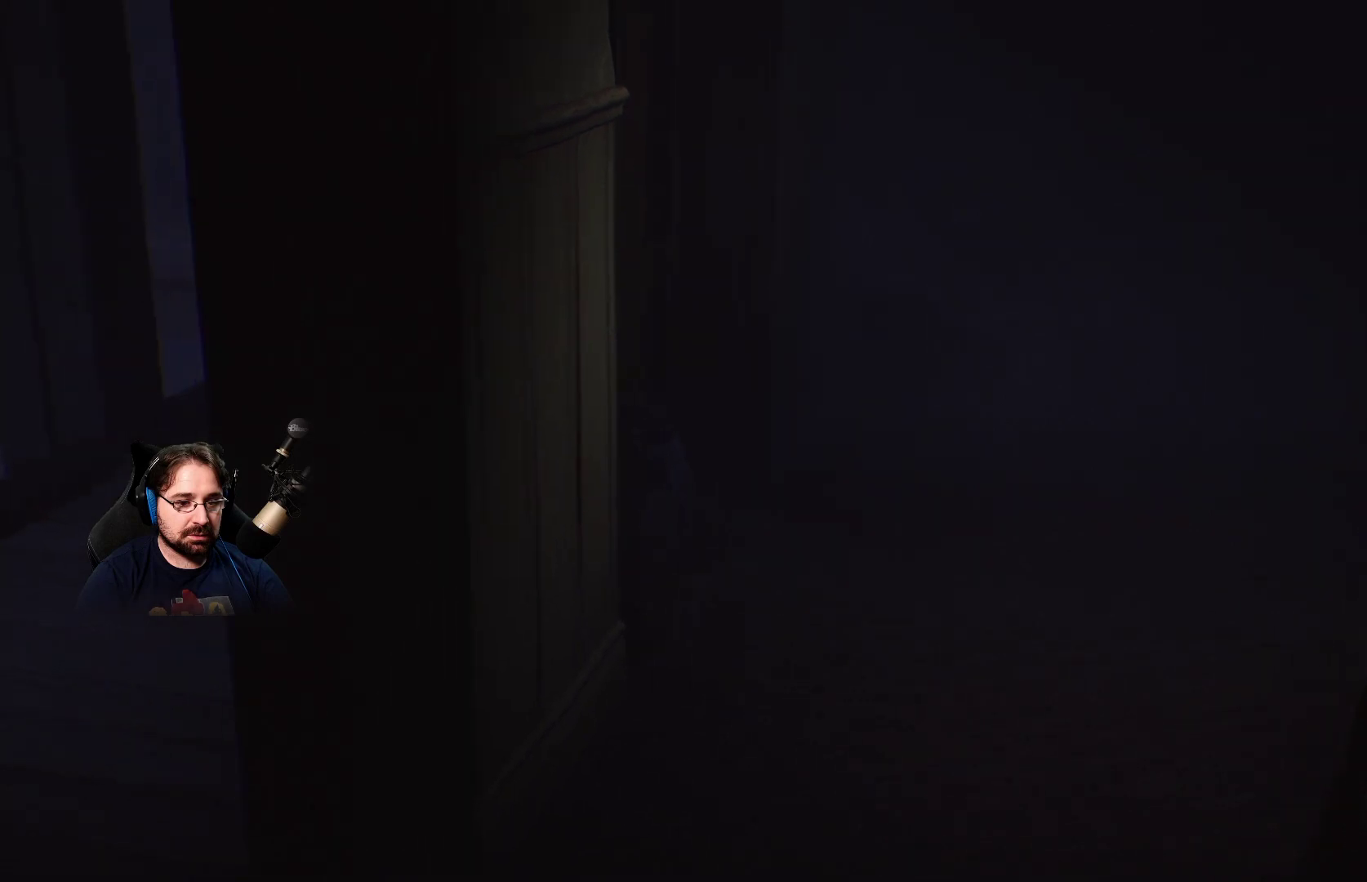
{"buttons": [], "left_stick": "up-left", "right_stick": "center", "events": []}
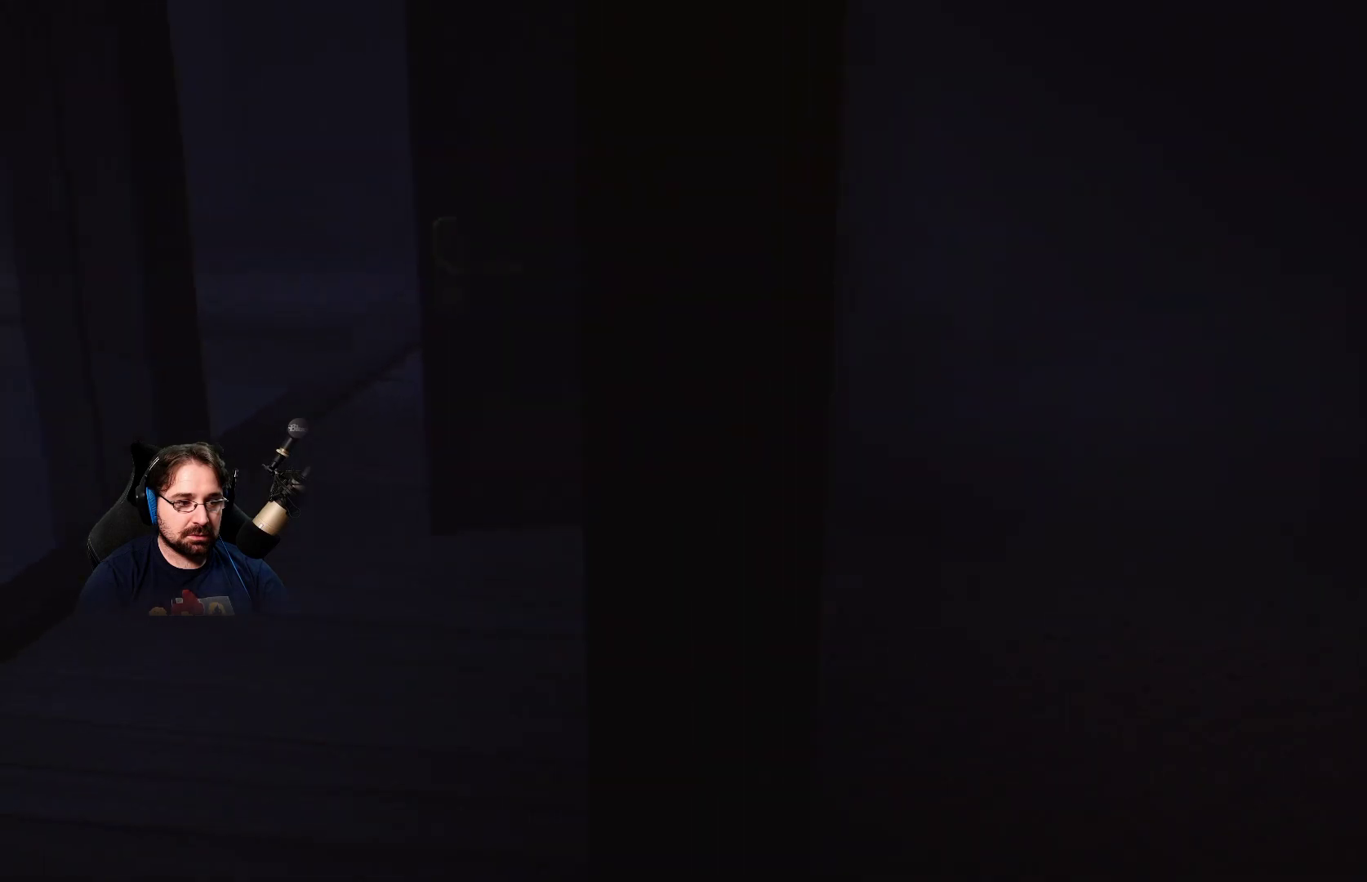
{"buttons": [], "left_stick": "left", "right_stick": "center", "events": [[400, "left_stick", "left"]]}
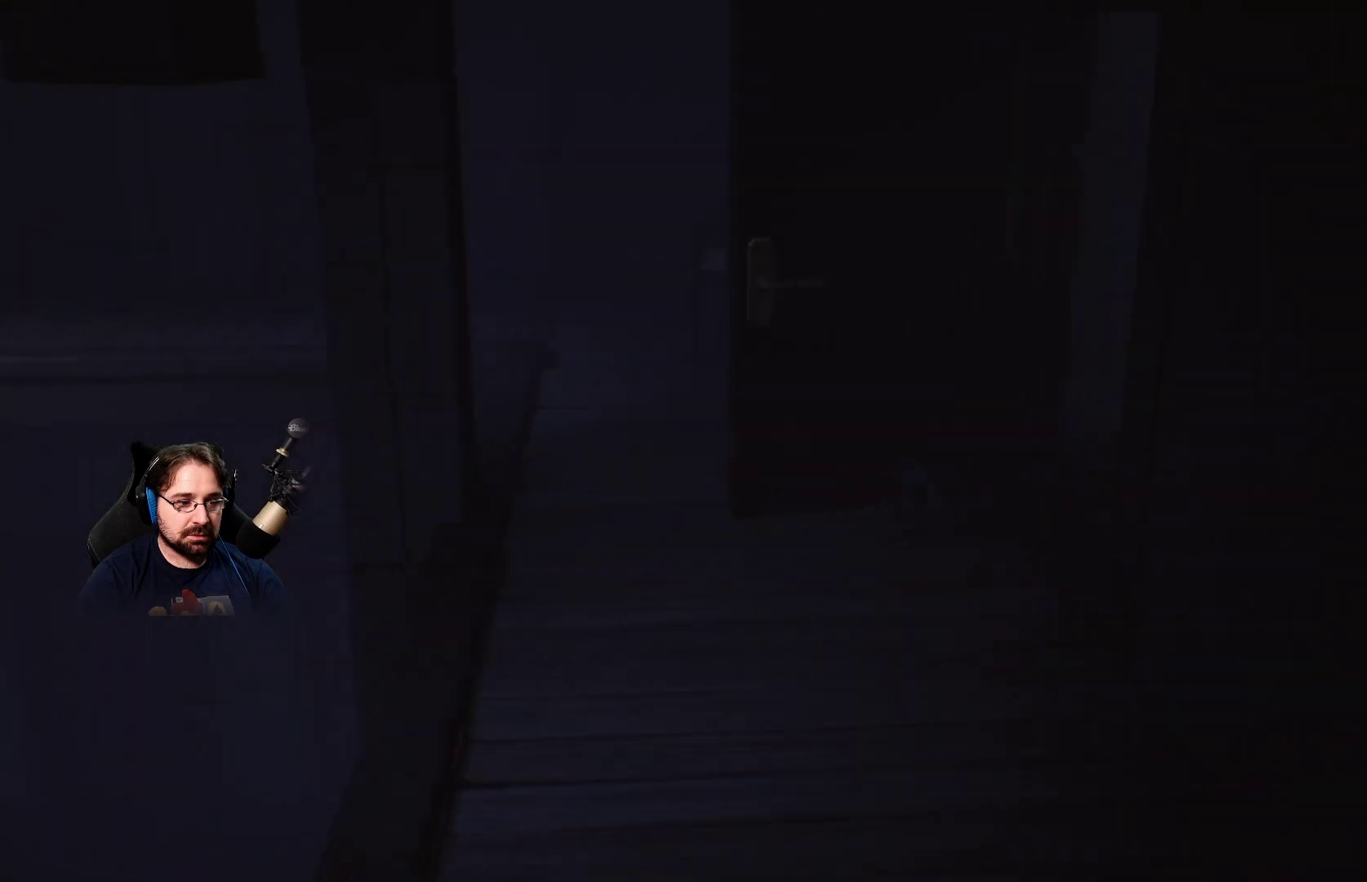
{"buttons": [], "left_stick": "center", "right_stick": "center", "events": [[500, "left_stick", "center"]]}
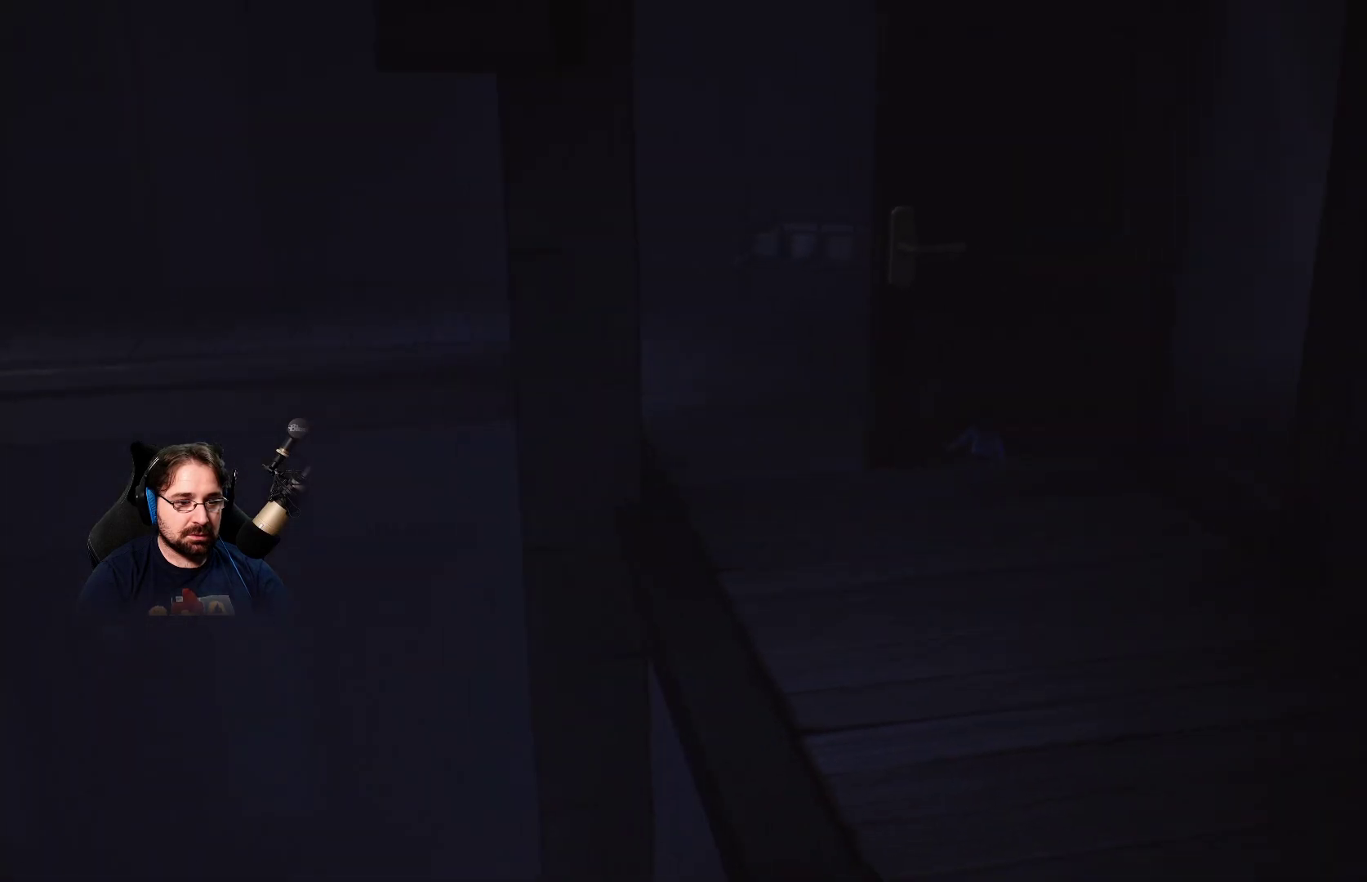
{"buttons": [], "left_stick": "right", "right_stick": "center", "events": [[300, "left_stick", "right"]]}
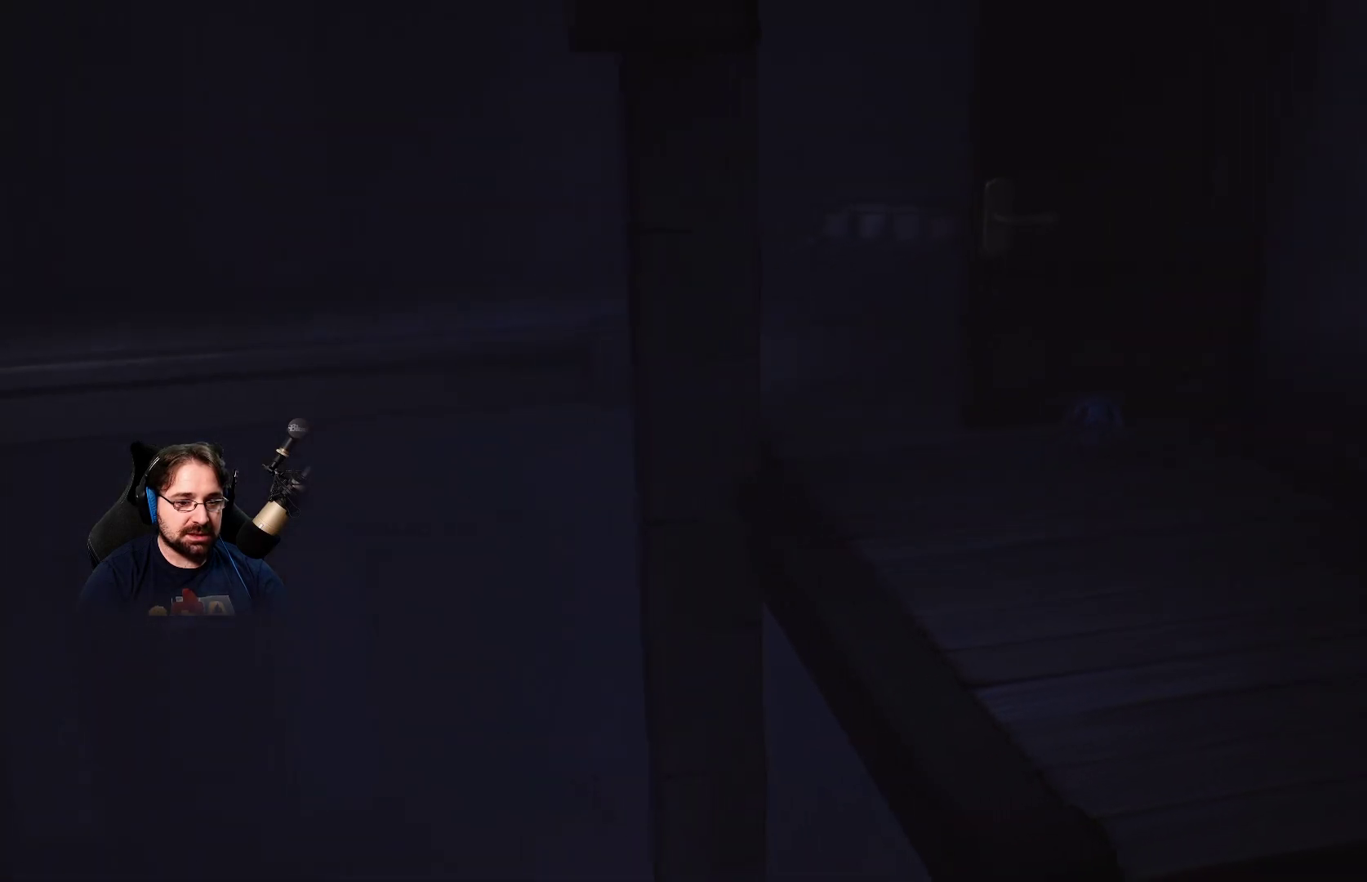
{"buttons": [], "left_stick": "right", "right_stick": "center", "events": []}
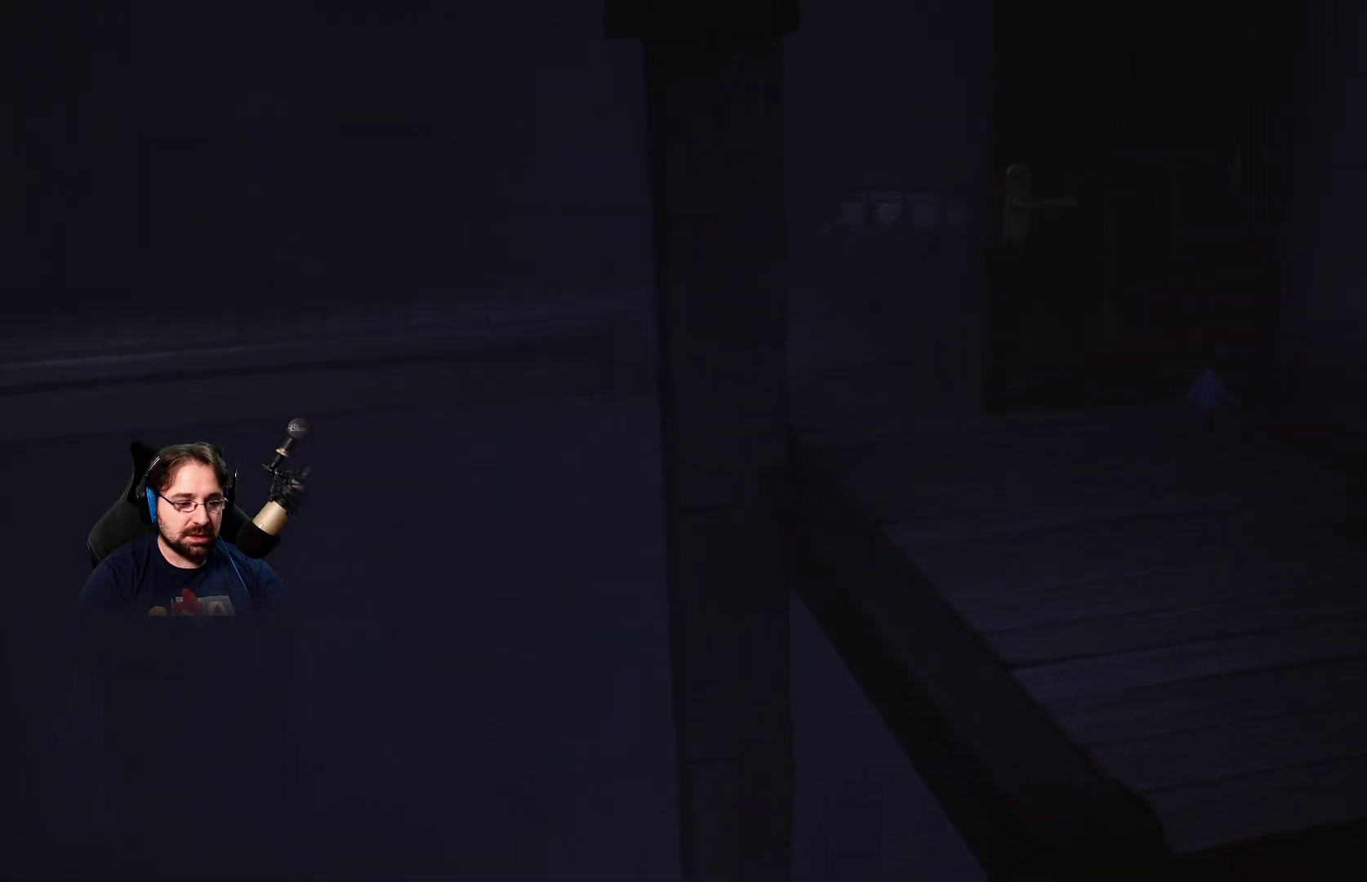
{"buttons": [], "left_stick": "center", "right_stick": "center", "events": [[33, "left_stick", "down"], [267, "left_stick", "center"]]}
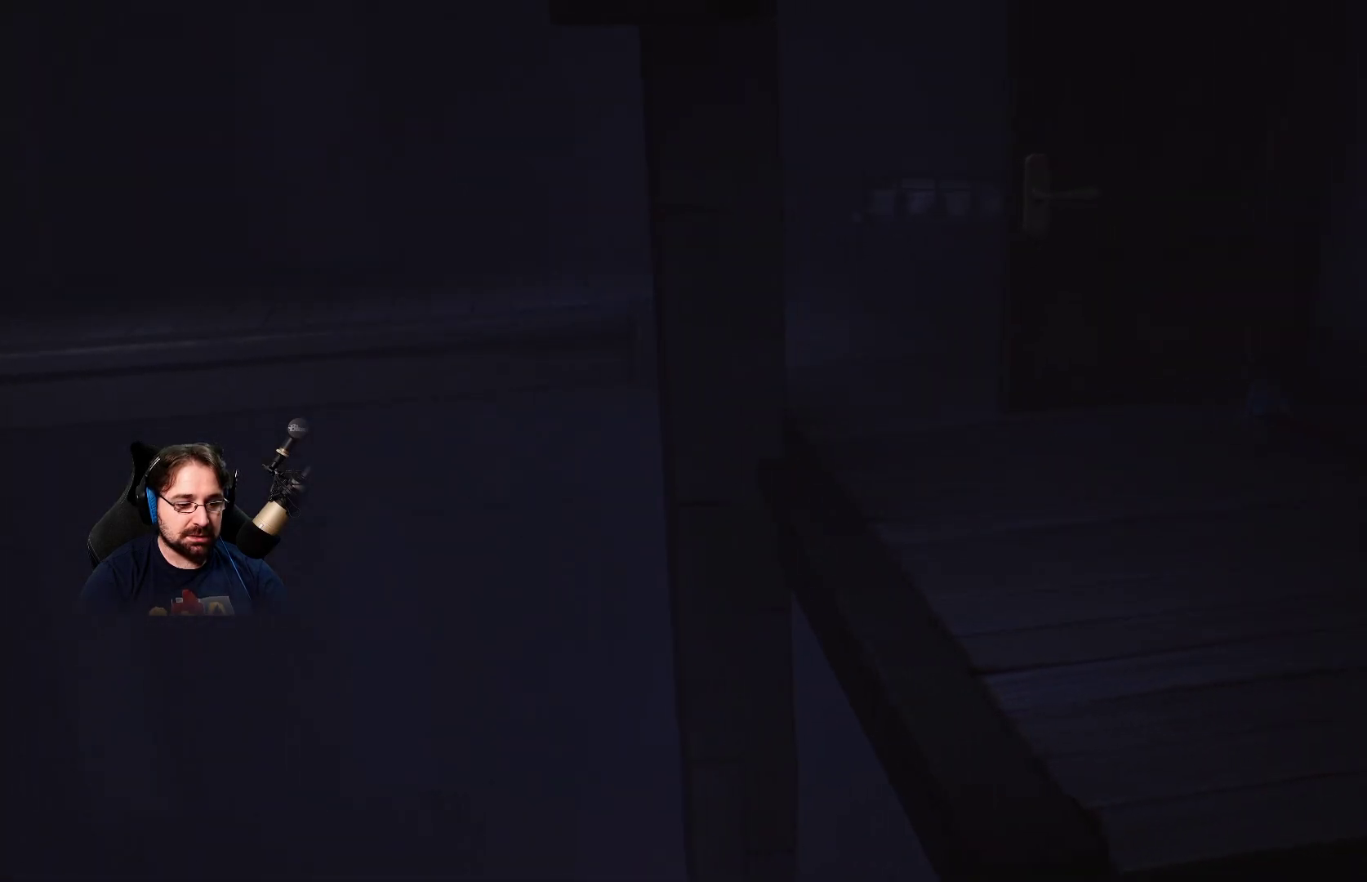
{"buttons": [], "left_stick": "down-left", "right_stick": "left", "events": [[333, "left_stick", "down-left"], [400, "right_stick", "left"]]}